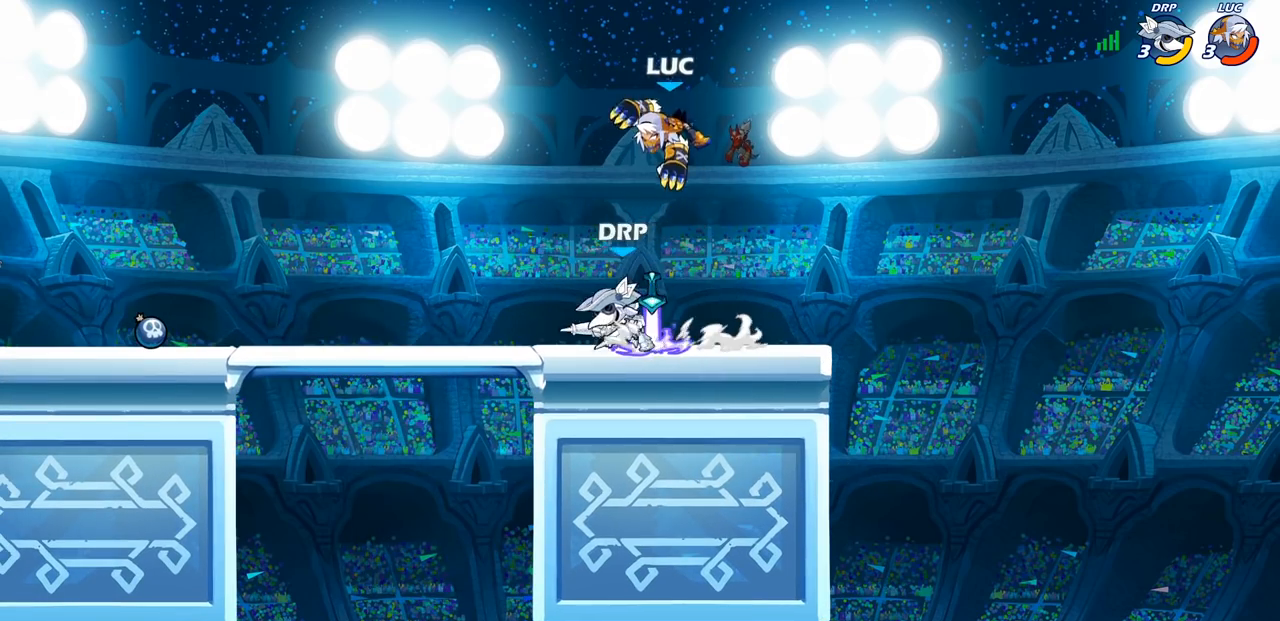
Gameplay with a controller (PlayStation layout); each line is a JSON object with the inputs held at the frame after it. "events" lists button and stick changes between this image and that frame as [ms after this image, input, new state], when the widget could be followed in between.
{"buttons": ["CROSS"], "left_stick": "up-right", "right_stick": "center", "events": [[250, "left_stick", "up-right"], [383, "CROSS", "down"]]}
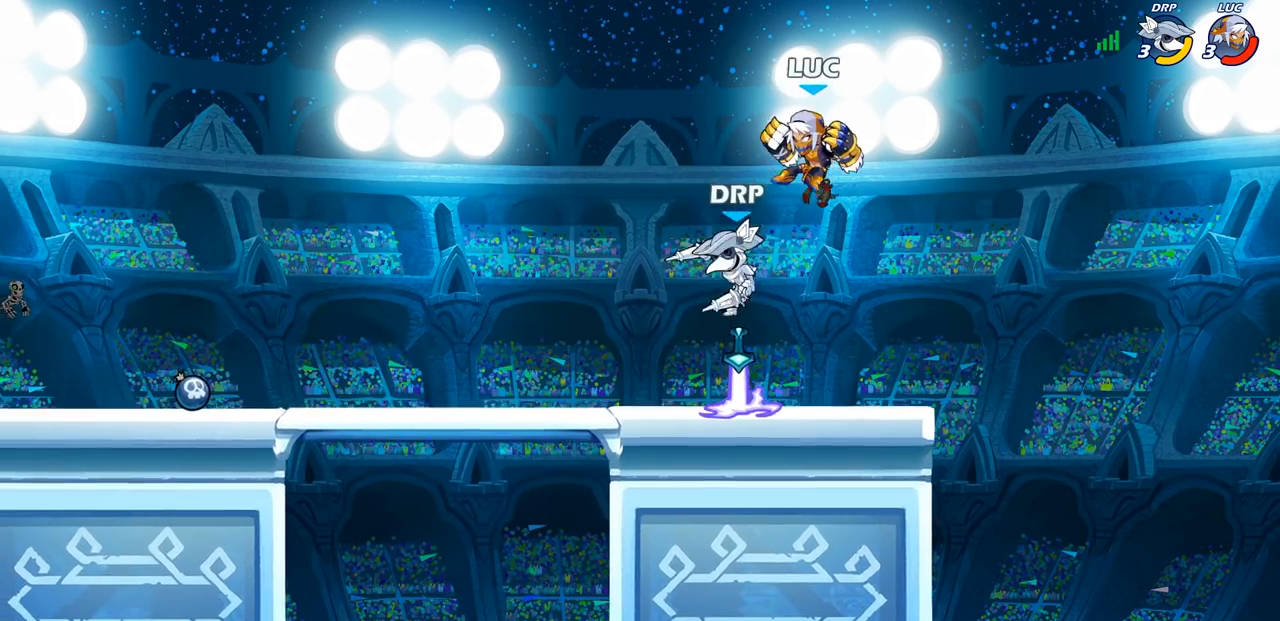
{"buttons": [], "left_stick": "up-right", "right_stick": "center", "events": [[33, "CROSS", "up"], [67, "left_stick", "up-left"], [133, "R2", "down"], [467, "R2", "up"], [467, "left_stick", "up-right"]]}
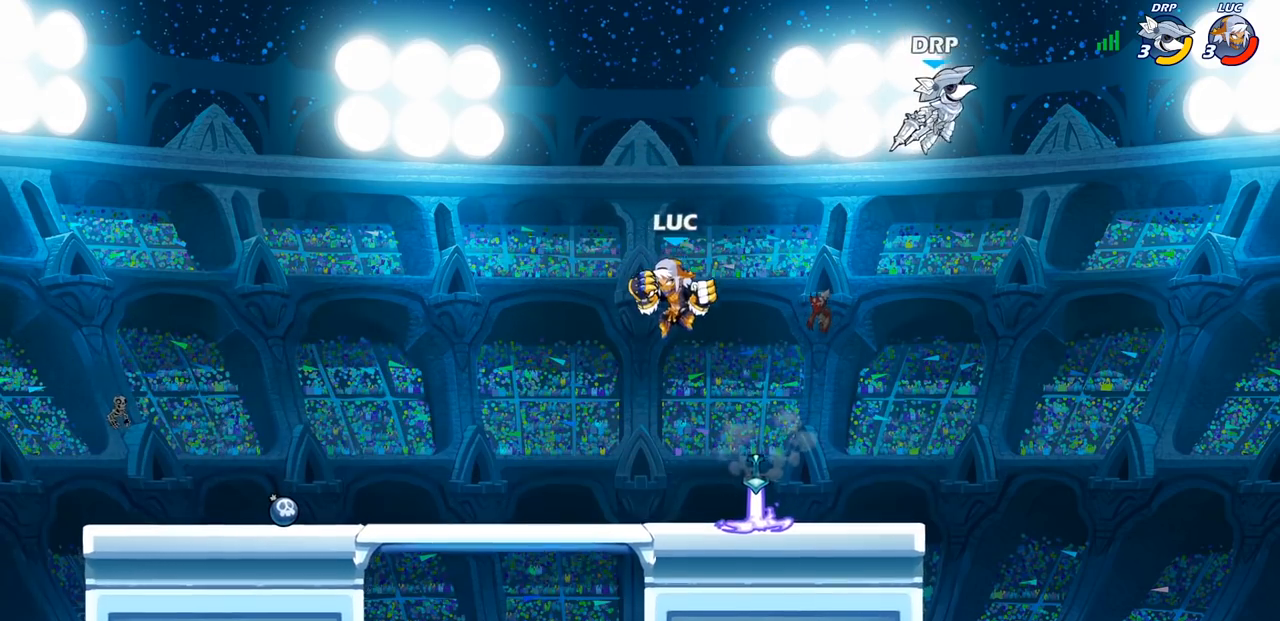
{"buttons": [], "left_stick": "down-left", "right_stick": "center", "events": [[17, "left_stick", "right"], [100, "CROSS", "down"], [267, "CROSS", "up"], [350, "left_stick", "up-left"], [500, "left_stick", "down-left"]]}
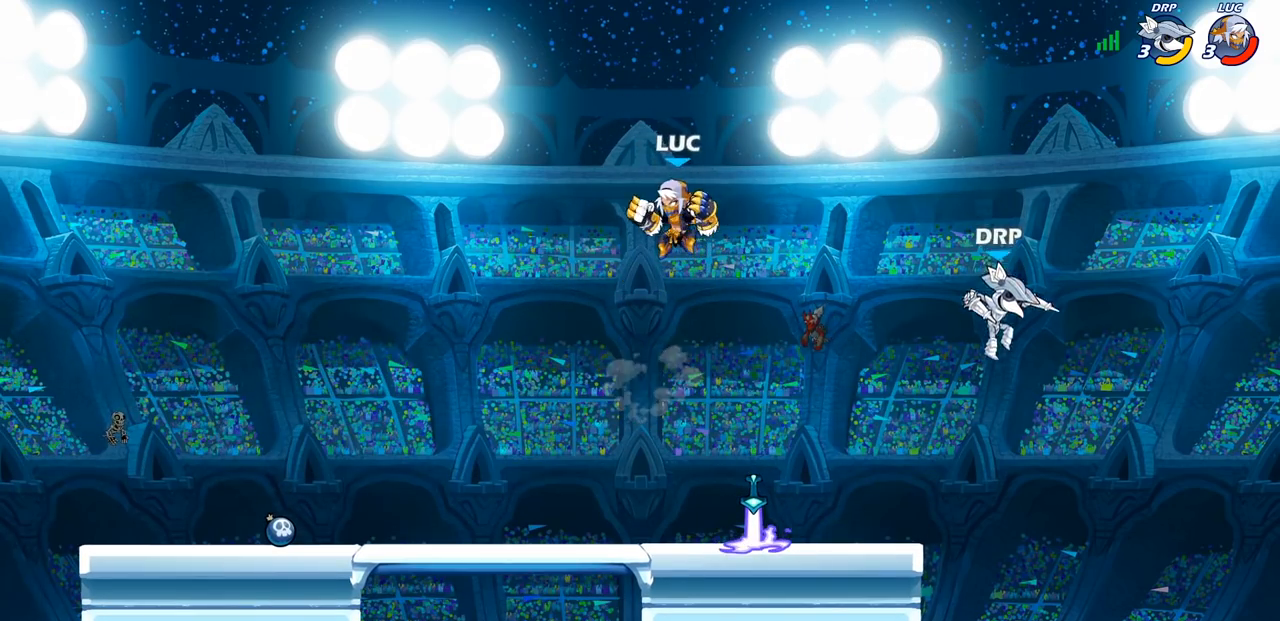
{"buttons": [], "left_stick": "up-left", "right_stick": "center", "events": [[467, "left_stick", "up-left"]]}
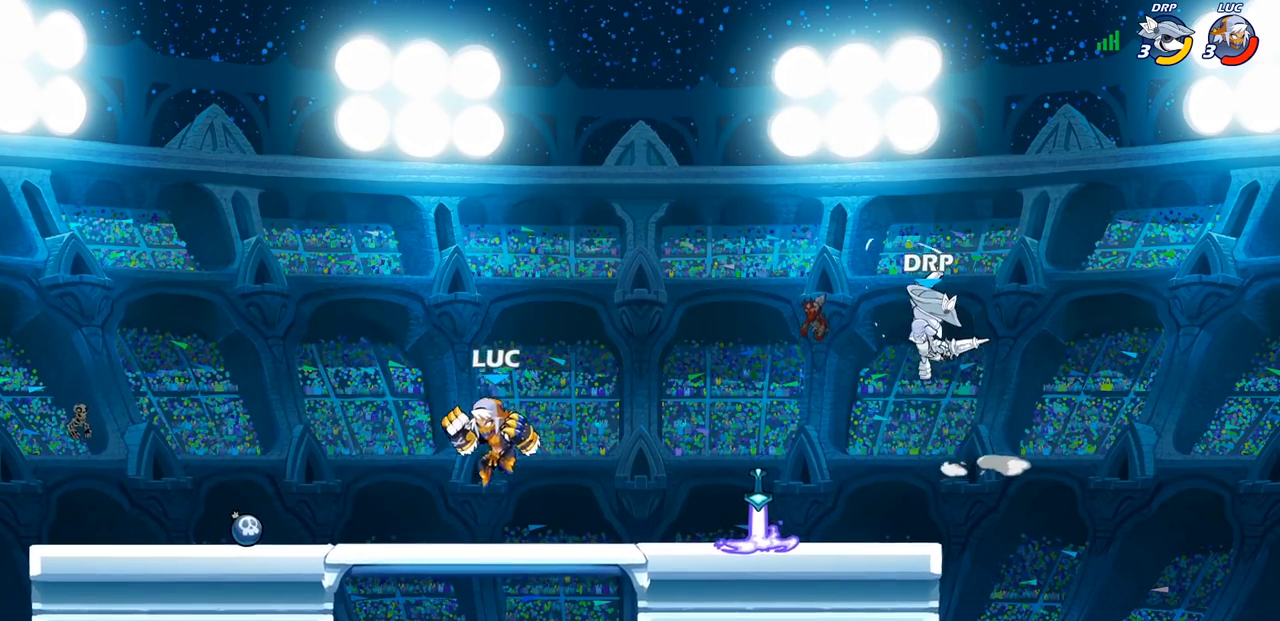
{"buttons": [], "left_stick": "right", "right_stick": "center", "events": [[17, "left_stick", "up-right"], [117, "left_stick", "right"], [183, "R2", "down"], [250, "CIRCLE", "down"], [300, "R2", "up"], [333, "CIRCLE", "up"]]}
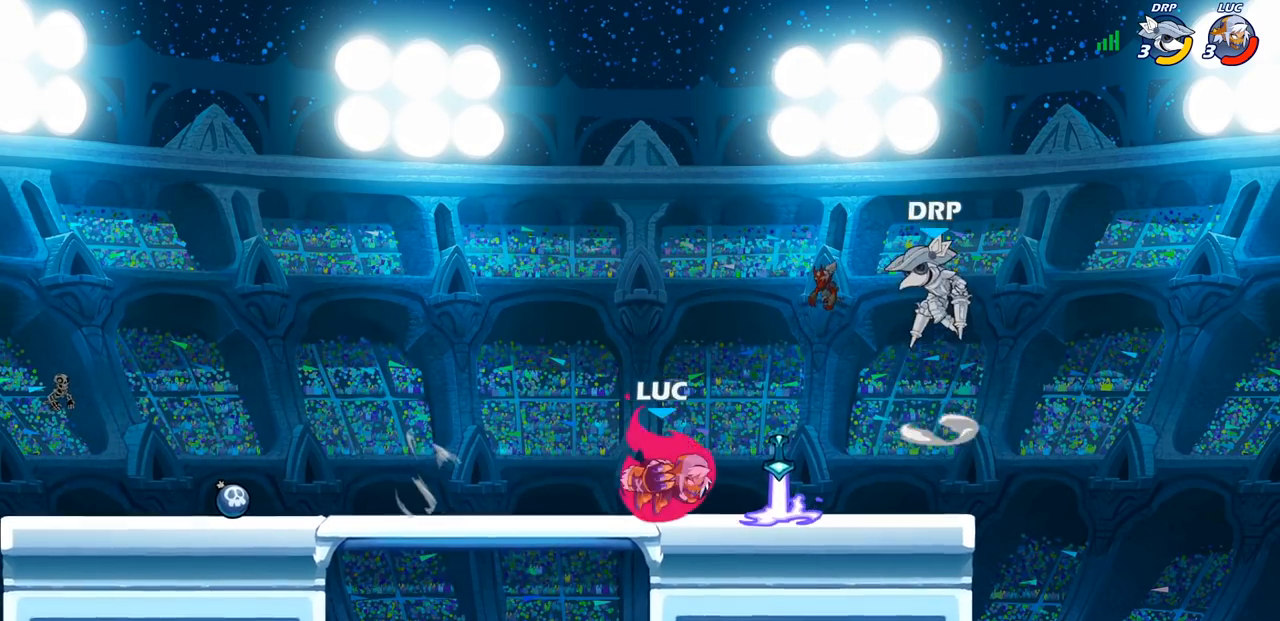
{"buttons": [], "left_stick": "down-right", "right_stick": "center", "events": [[467, "left_stick", "down-right"]]}
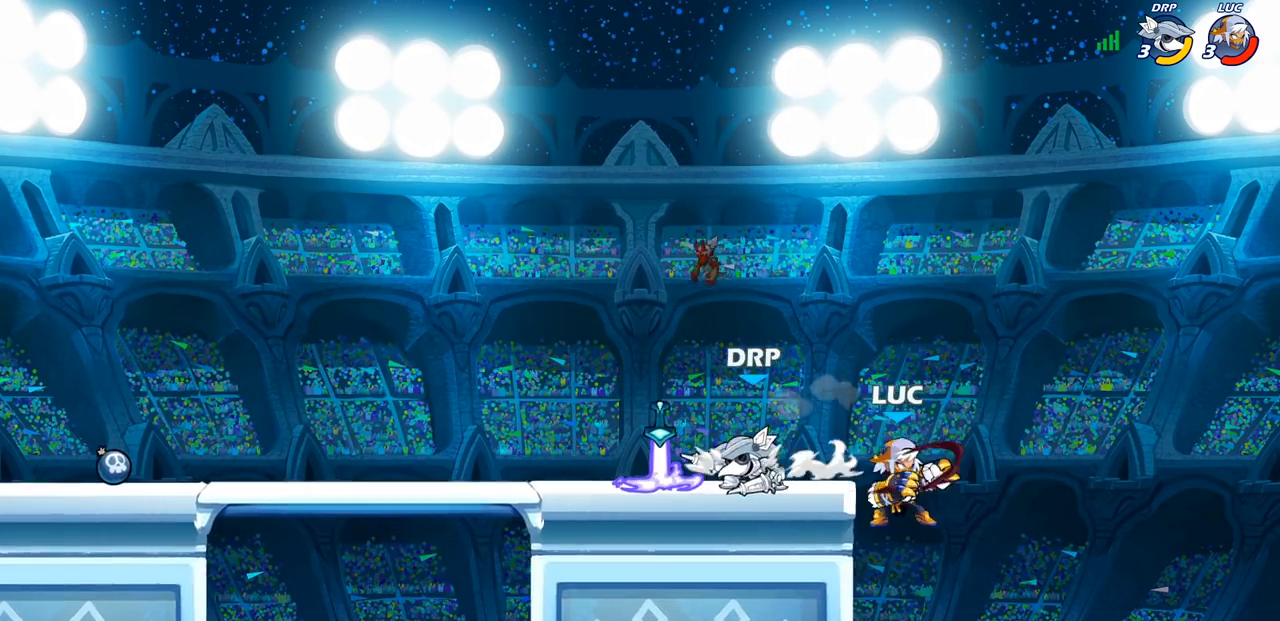
{"buttons": [], "left_stick": "right", "right_stick": "center", "events": [[17, "left_stick", "down"], [100, "left_stick", "down-left"], [233, "left_stick", "center"], [250, "CROSS", "down"], [333, "CIRCLE", "down"], [350, "CROSS", "up"], [433, "CIRCLE", "up"], [433, "left_stick", "right"]]}
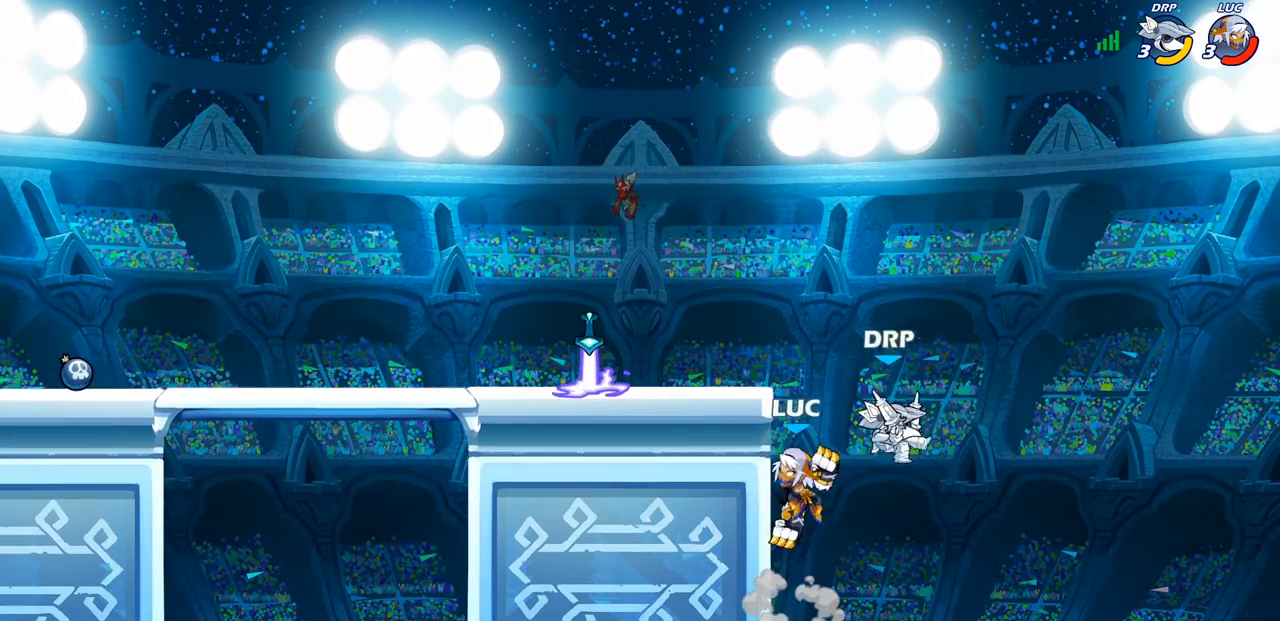
{"buttons": ["CROSS"], "left_stick": "left", "right_stick": "center", "events": [[167, "left_stick", "center"], [400, "left_stick", "left"], [417, "CROSS", "down"]]}
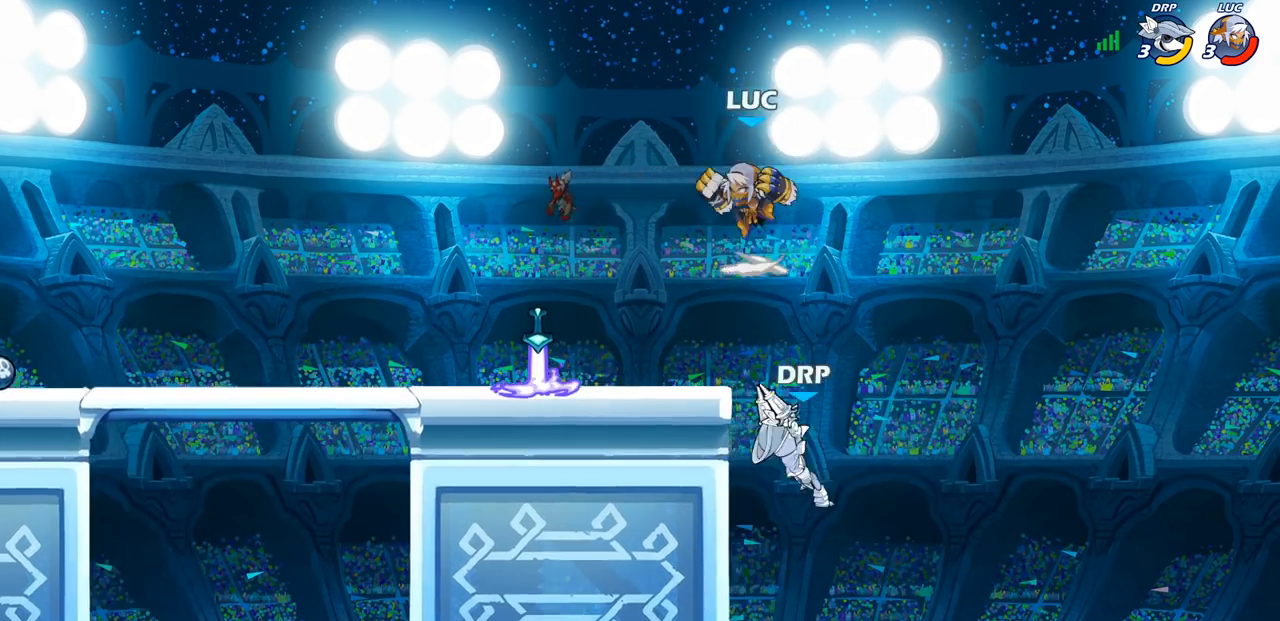
{"buttons": ["CIRCLE"], "left_stick": "down-left", "right_stick": "center", "events": [[50, "left_stick", "center"], [67, "CROSS", "up"], [167, "left_stick", "down-left"], [350, "CIRCLE", "down"]]}
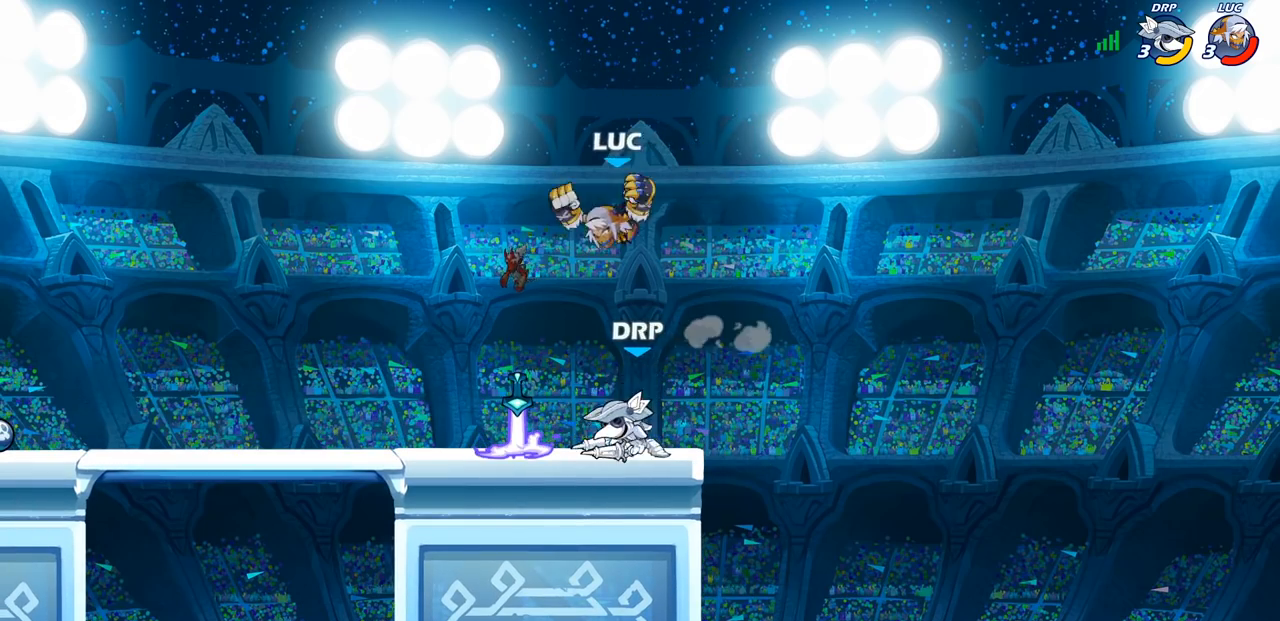
{"buttons": [], "left_stick": "center", "right_stick": "center", "events": [[383, "CIRCLE", "up"], [467, "left_stick", "center"]]}
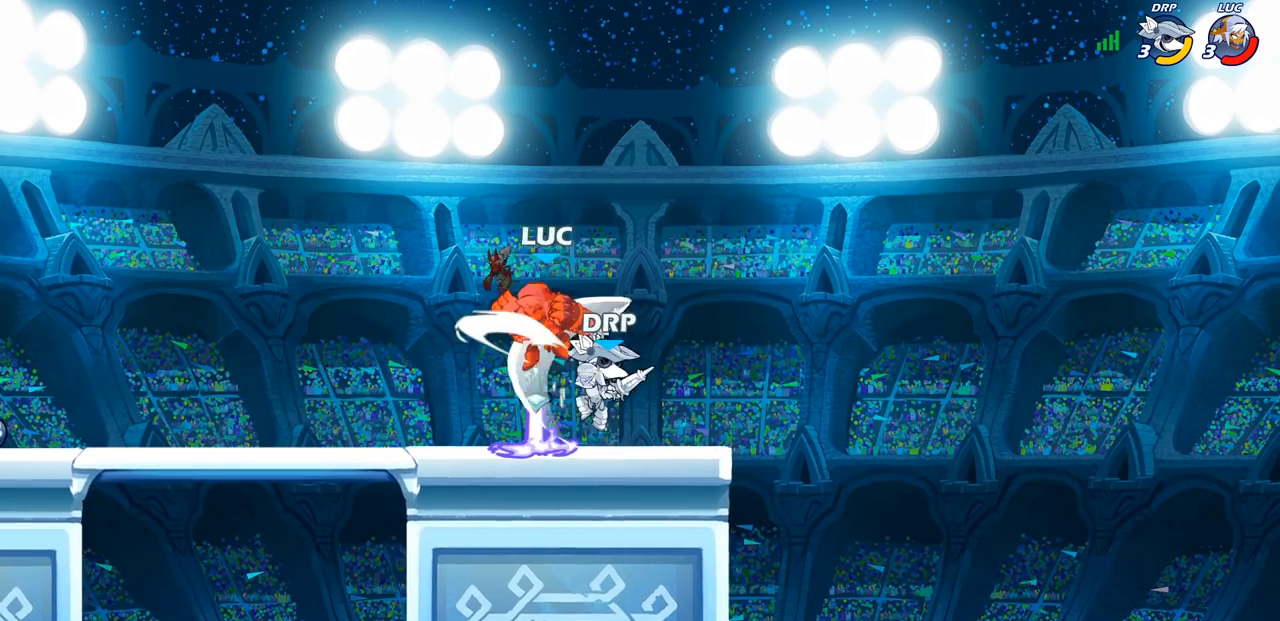
{"buttons": [], "left_stick": "up-left", "right_stick": "center", "events": [[150, "left_stick", "up-right"], [250, "R2", "down"], [383, "left_stick", "up-left"], [483, "R2", "up"]]}
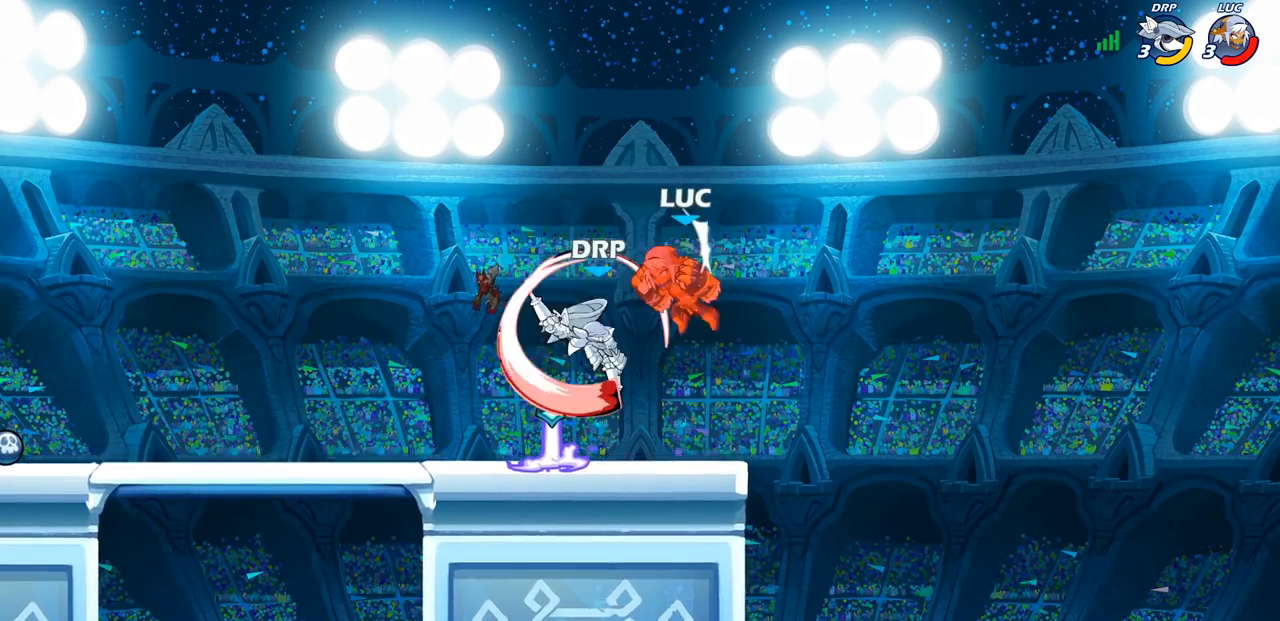
{"buttons": [], "left_stick": "right", "right_stick": "center", "events": [[33, "CROSS", "down"], [117, "left_stick", "up"], [183, "CROSS", "up"], [217, "left_stick", "center"], [500, "left_stick", "right"]]}
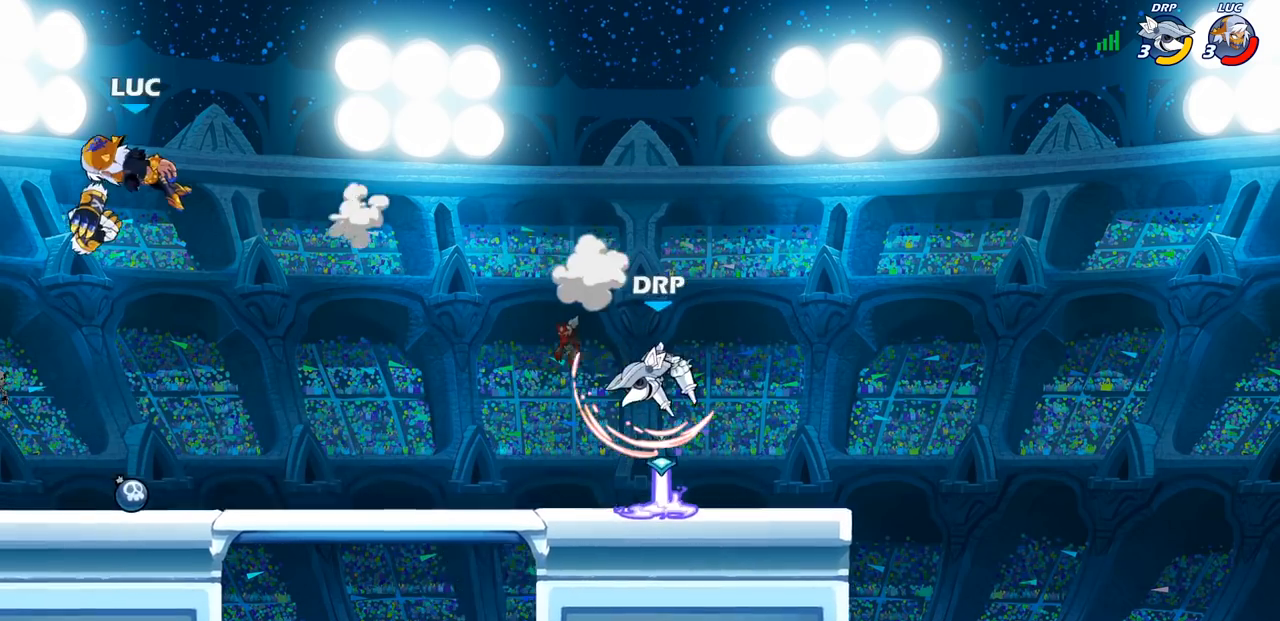
{"buttons": [], "left_stick": "right", "right_stick": "center", "events": []}
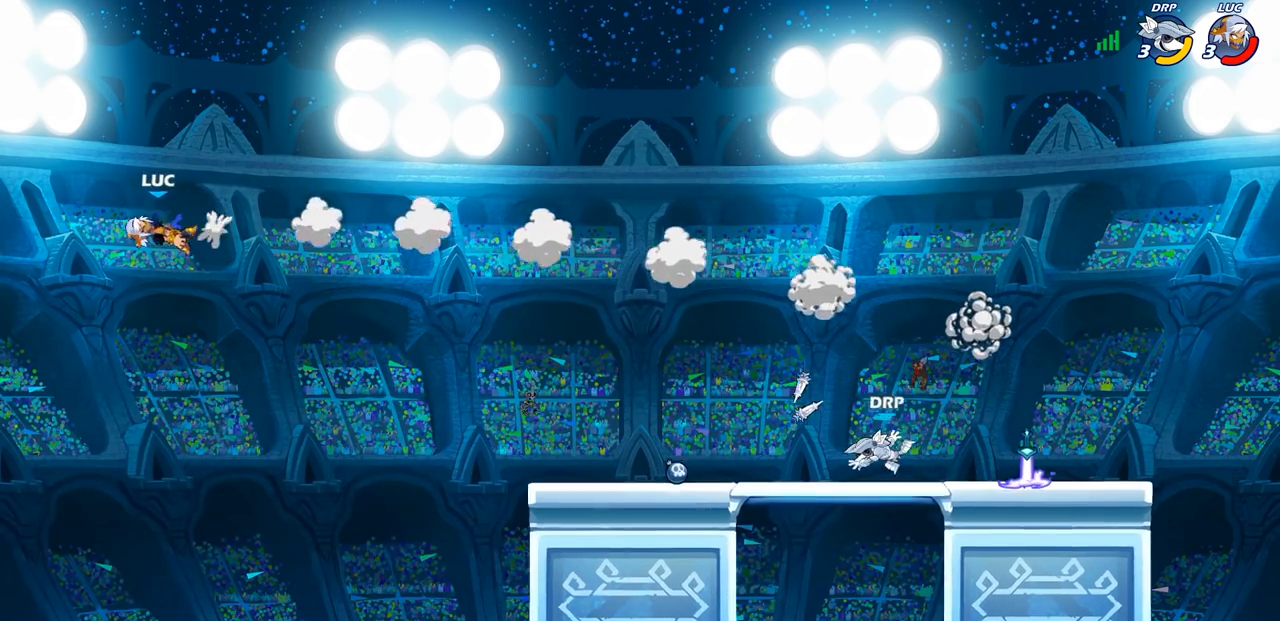
{"buttons": [], "left_stick": "down-right", "right_stick": "center", "events": [[200, "left_stick", "down-right"]]}
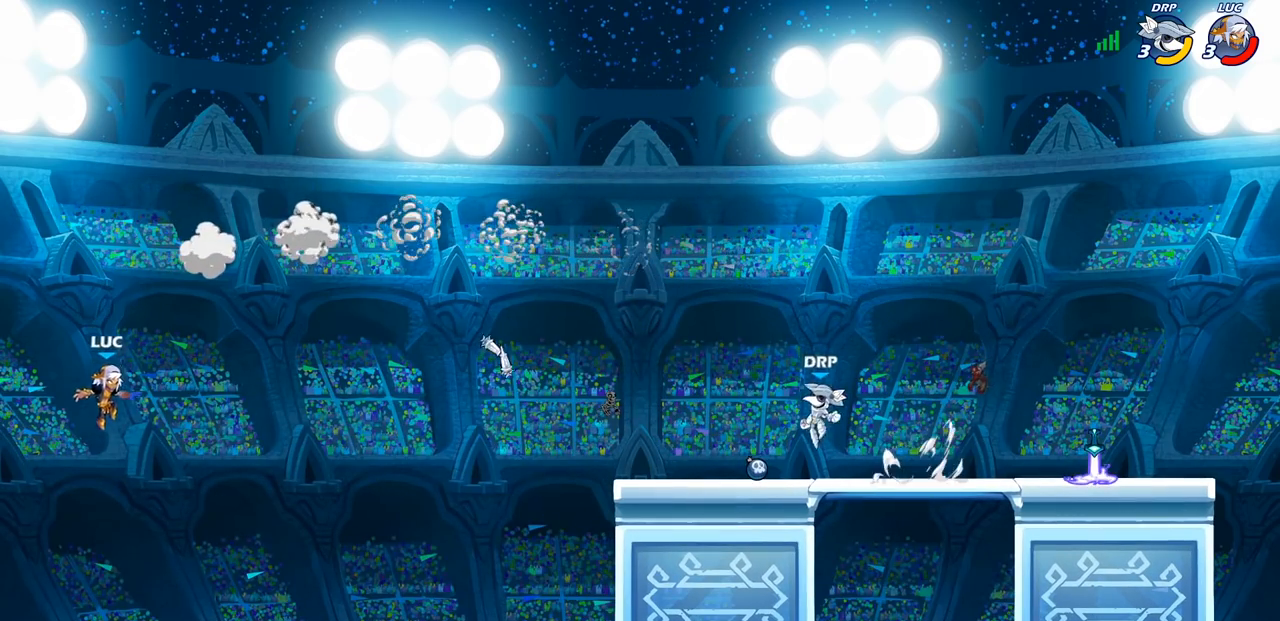
{"buttons": ["CROSS"], "left_stick": "up-right", "right_stick": "center", "events": [[200, "left_stick", "right"], [350, "CROSS", "down"], [383, "left_stick", "up-right"]]}